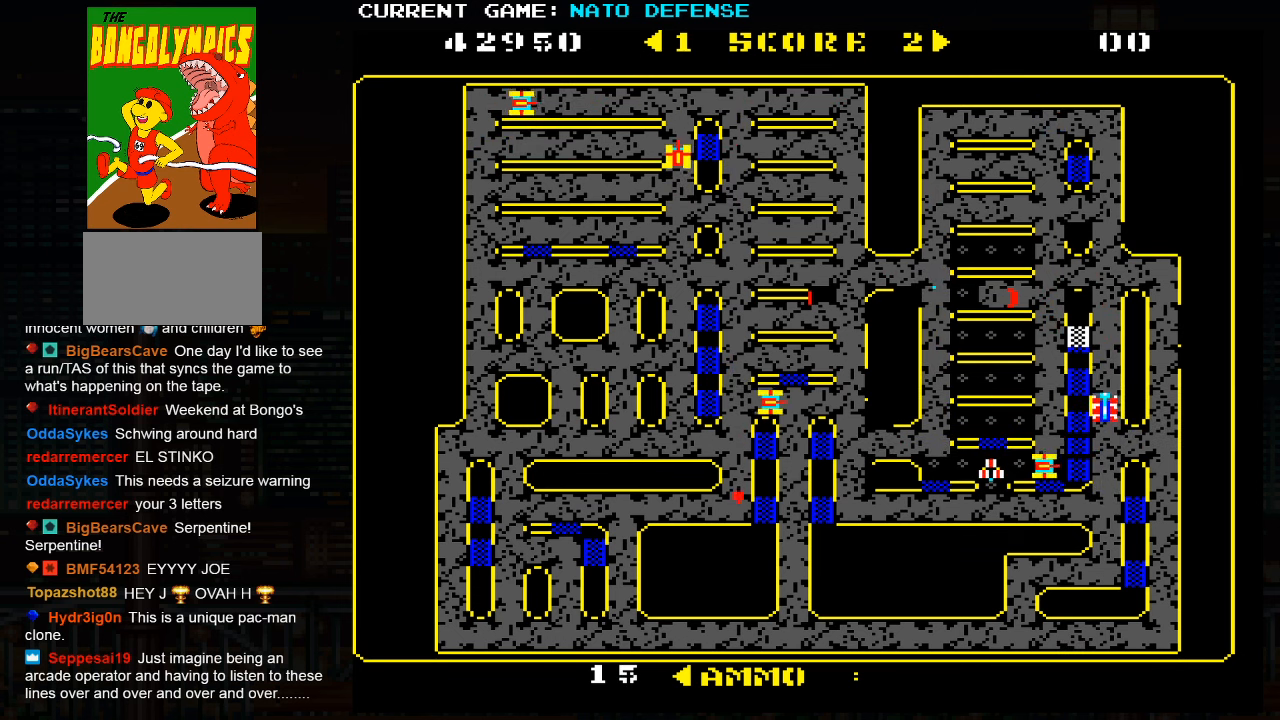
Gameplay with a controller (arcade stick); each line is a JSON object with the inputs held at the frame after it. "events" lists button and stick changes between this image and that frame as [ms after this image, input, new state], when the widget could be followed in between. Not read: L3 R3.
{"buttons": [], "left_stick": "up", "events": []}
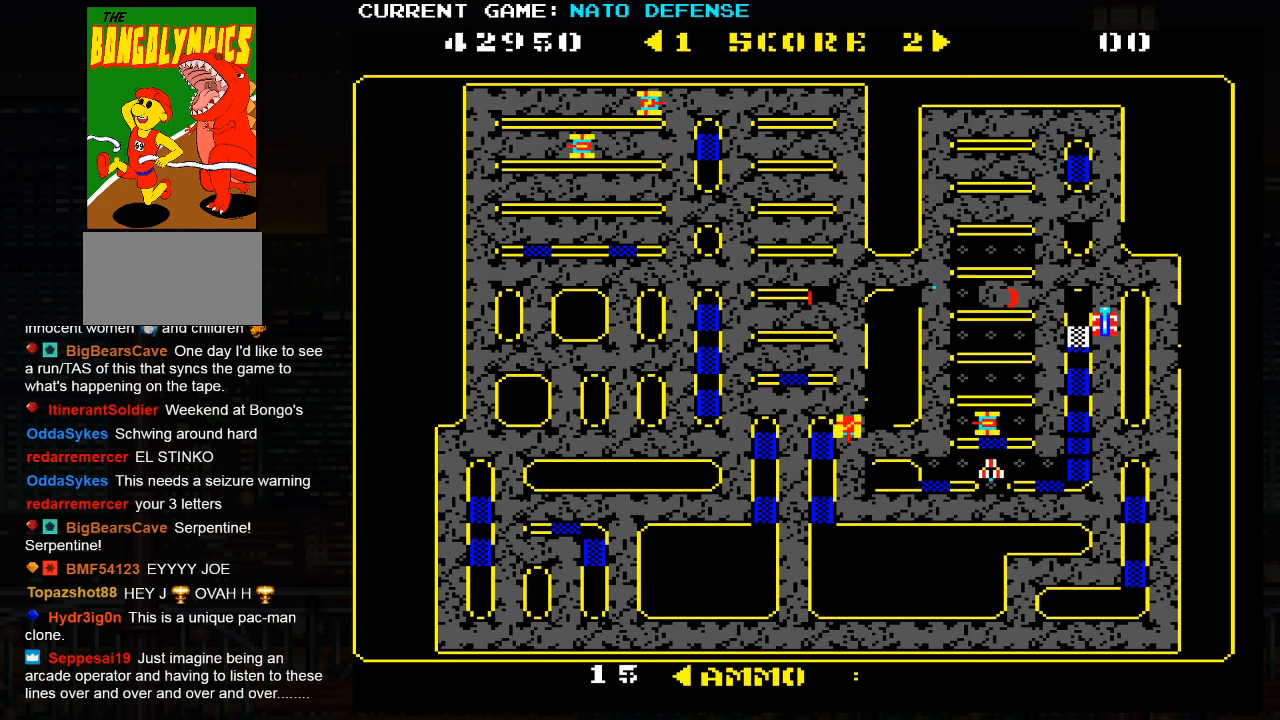
{"buttons": [], "left_stick": "left", "events": [[33, "left_stick", "right"], [433, "left_stick", "left"]]}
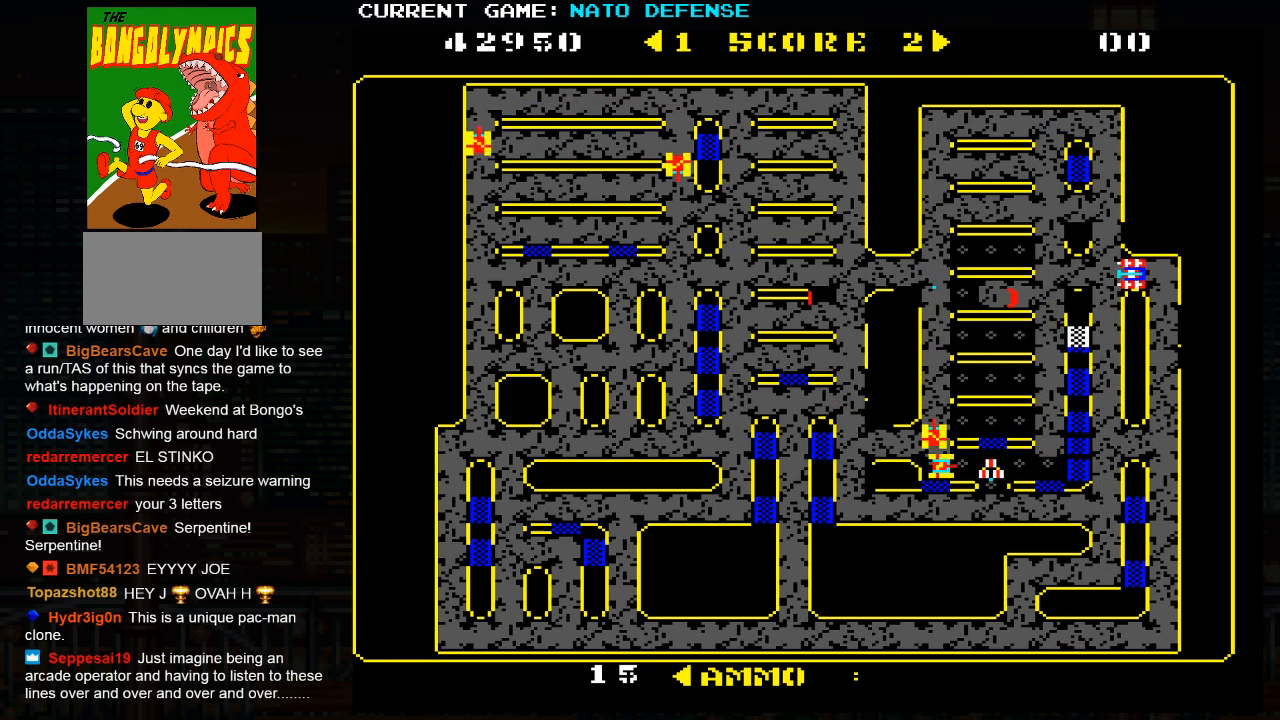
{"buttons": [], "left_stick": "left", "events": [[250, "left_stick", "up"], [416, "left_stick", "left"]]}
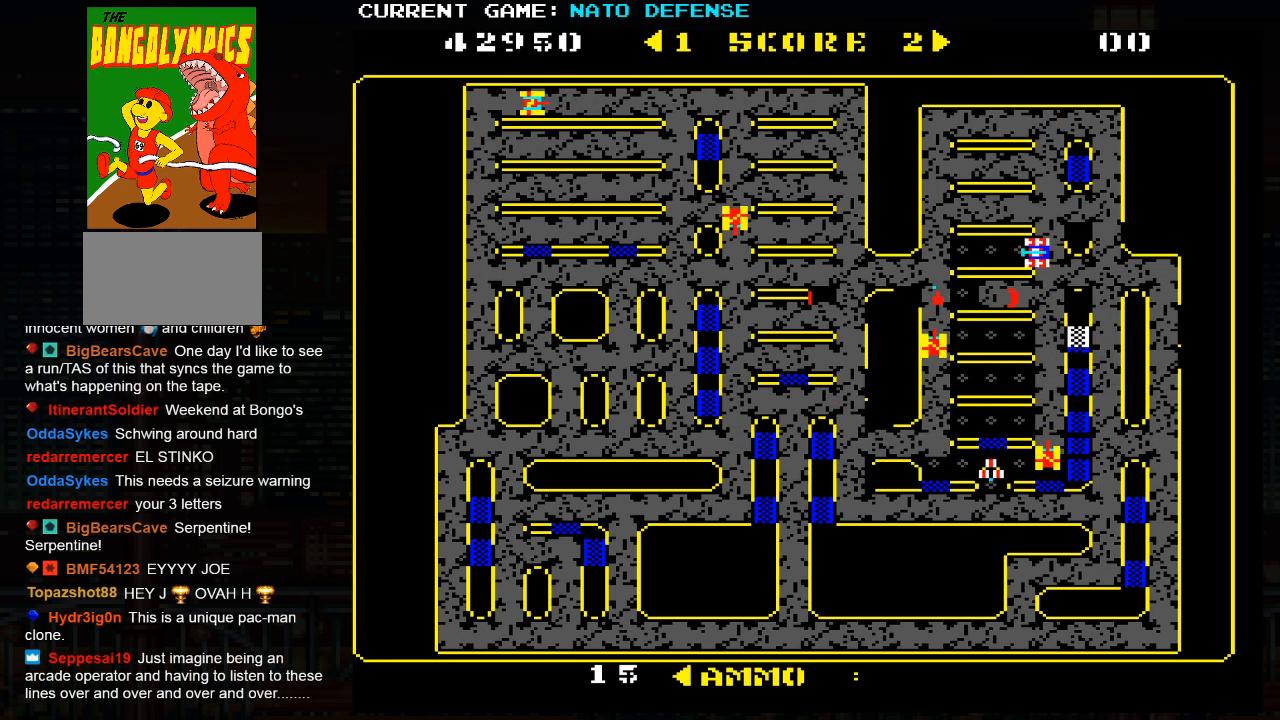
{"buttons": ["SQUARE"], "left_stick": "left", "events": [[200, "left_stick", "right"], [350, "left_stick", "left"], [483, "SQUARE", "down"]]}
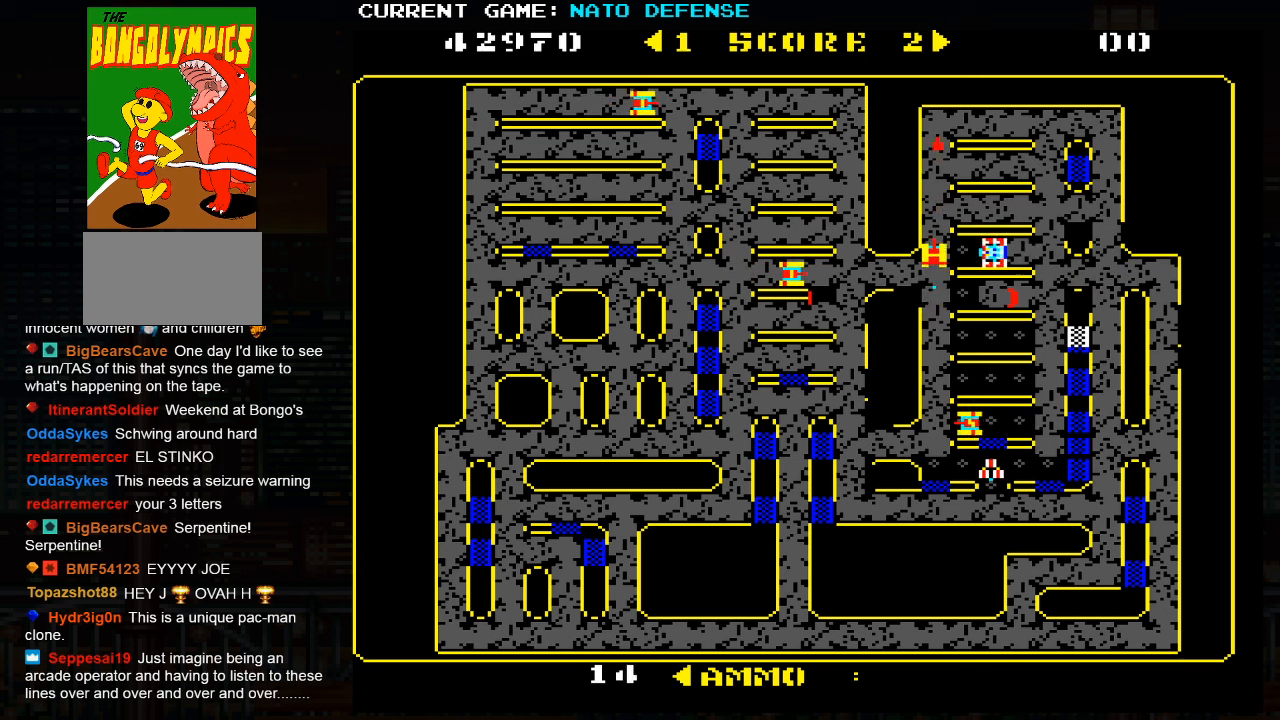
{"buttons": [], "left_stick": "right", "events": [[150, "left_stick", "center"], [200, "SQUARE", "up"], [267, "left_stick", "right"]]}
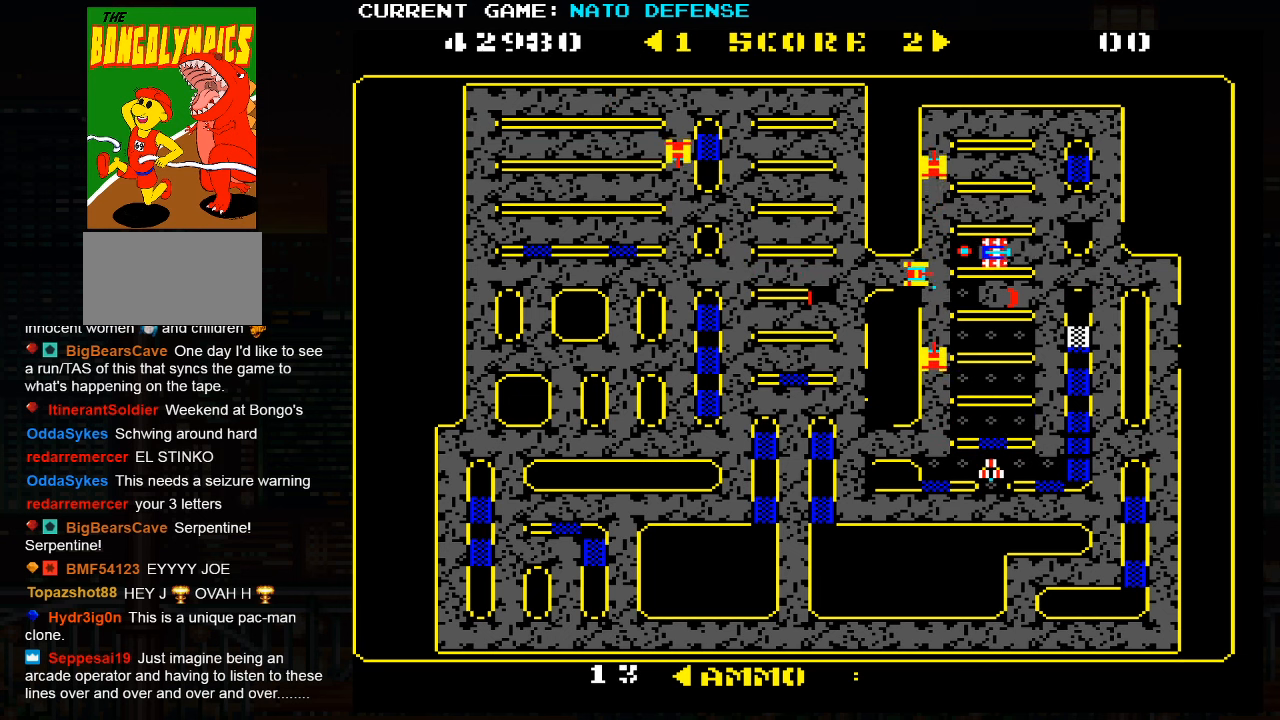
{"buttons": [], "left_stick": "right", "events": [[250, "left_stick", "left"], [283, "SQUARE", "down"], [400, "left_stick", "center"], [467, "SQUARE", "up"], [467, "left_stick", "right"]]}
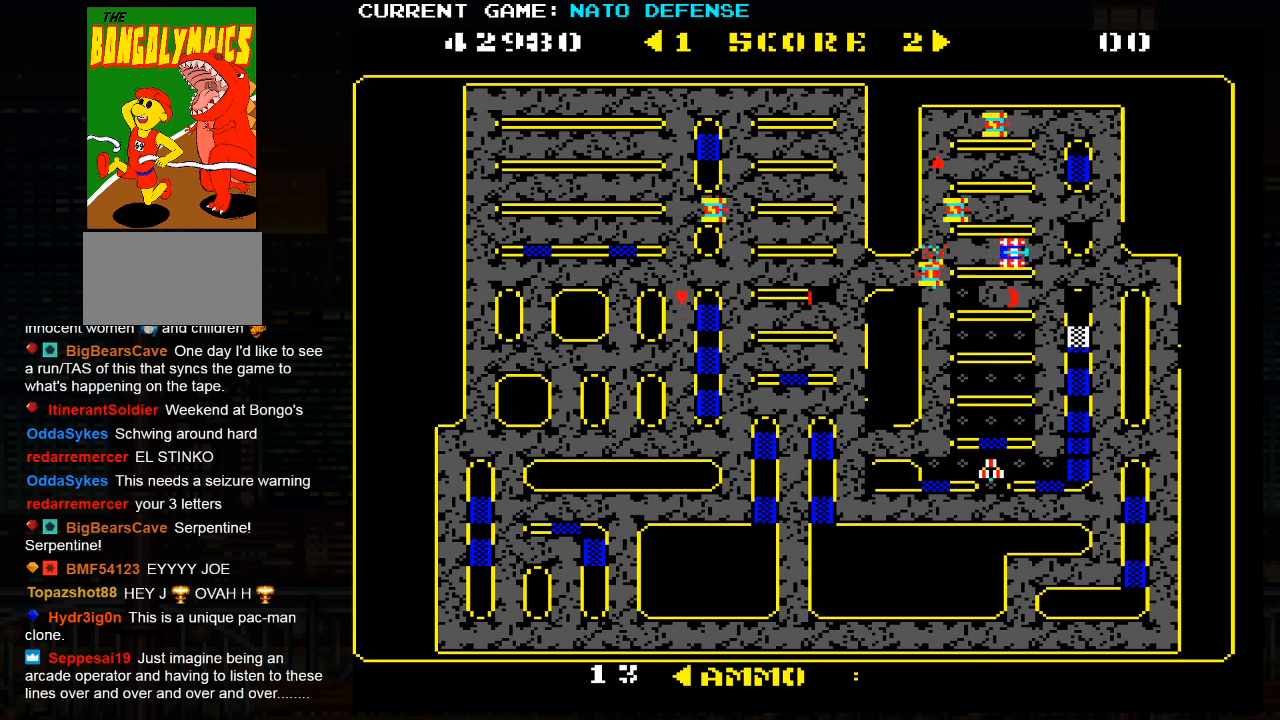
{"buttons": [], "left_stick": "left", "events": [[167, "left_stick", "left"], [250, "SQUARE", "down"], [267, "SQUARE", "up"]]}
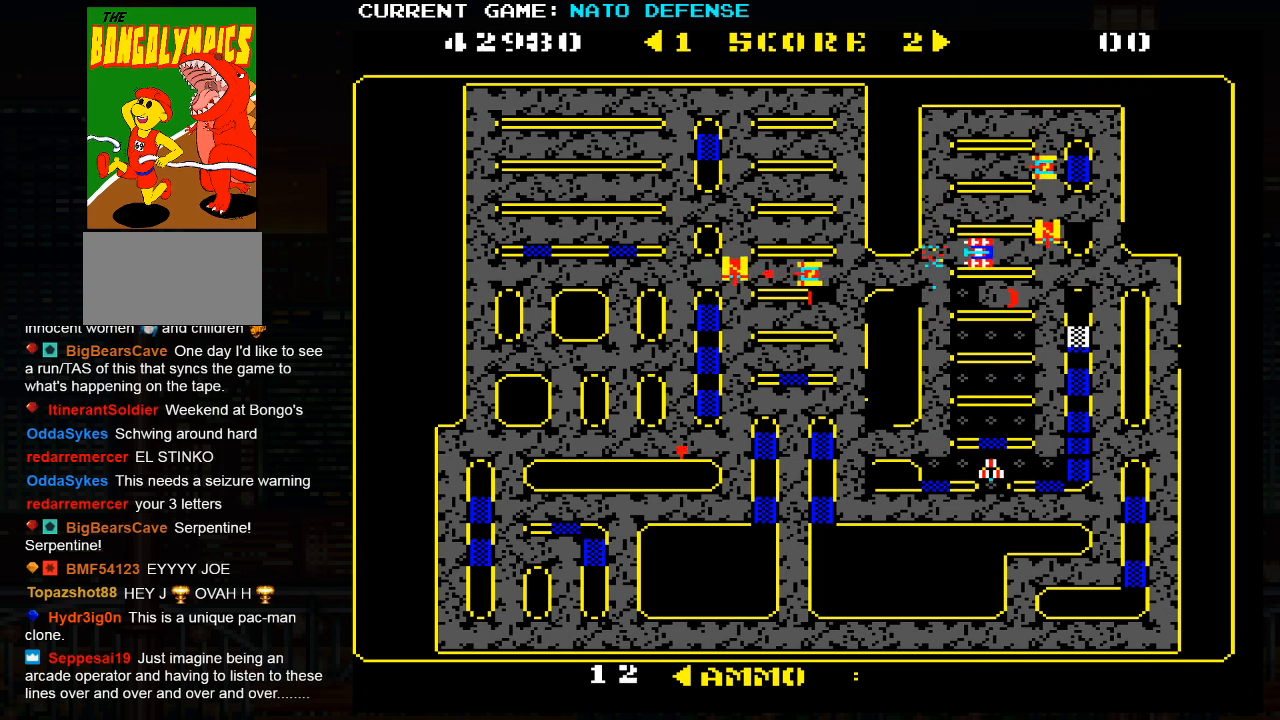
{"buttons": [], "left_stick": "down", "events": [[50, "left_stick", "down"]]}
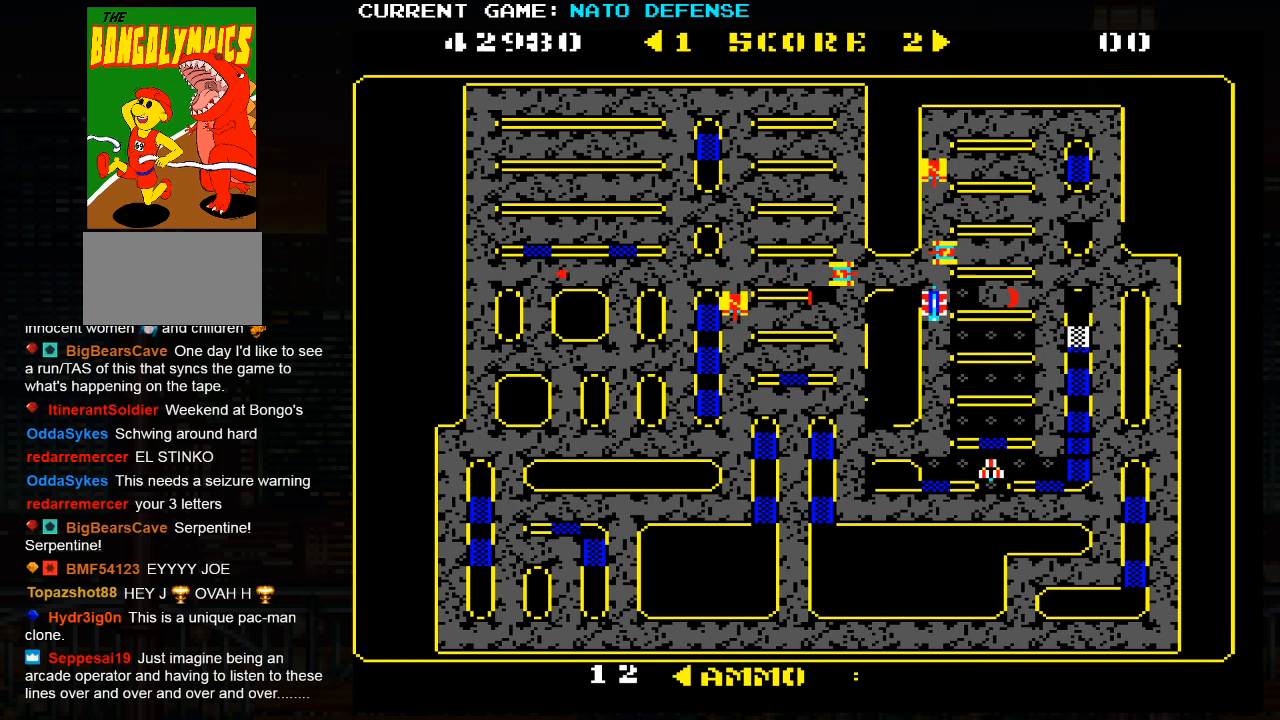
{"buttons": ["SQUARE"], "left_stick": "up", "events": [[450, "left_stick", "up"], [483, "SQUARE", "down"]]}
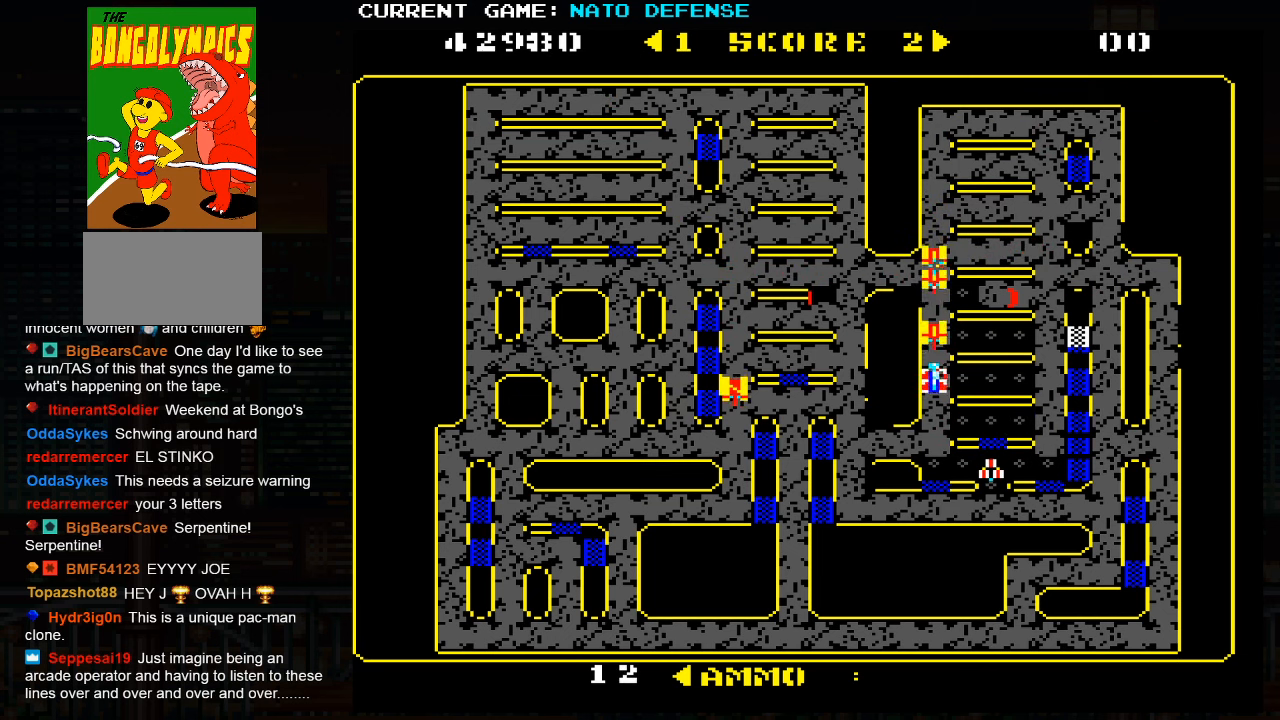
{"buttons": ["SQUARE"], "left_stick": "center", "events": [[117, "left_stick", "center"]]}
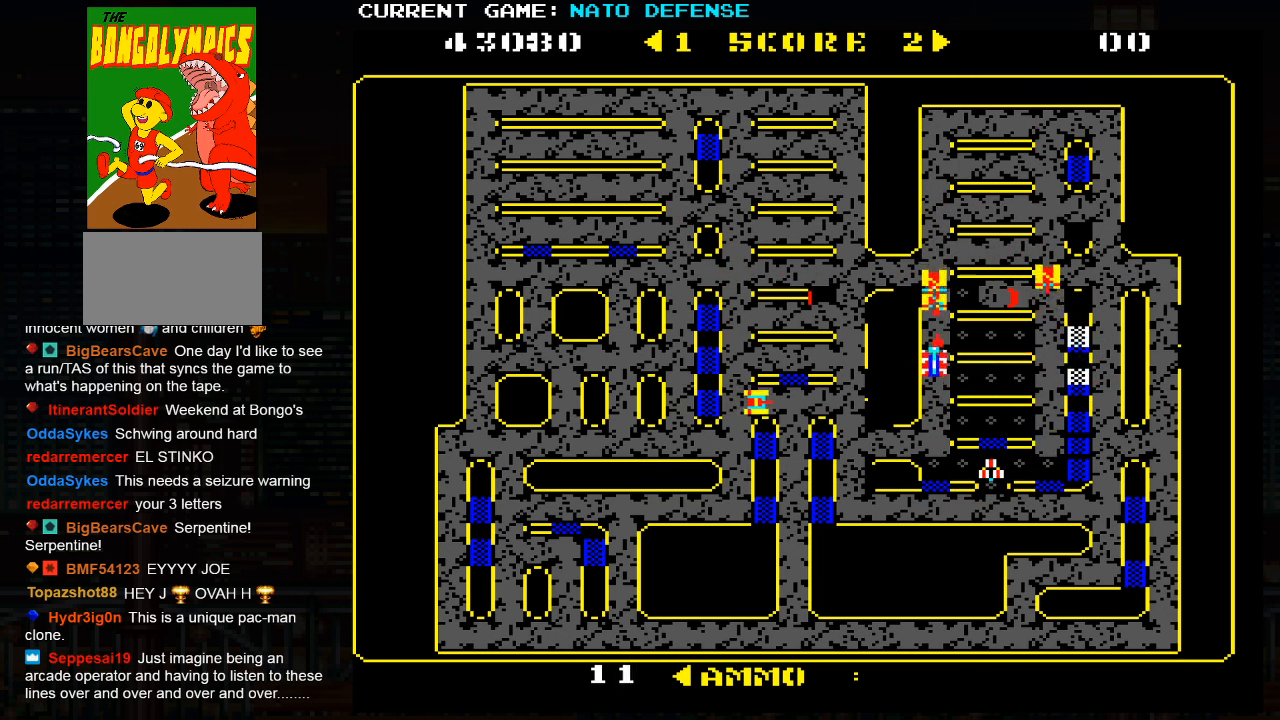
{"buttons": ["SQUARE"], "left_stick": "center", "events": []}
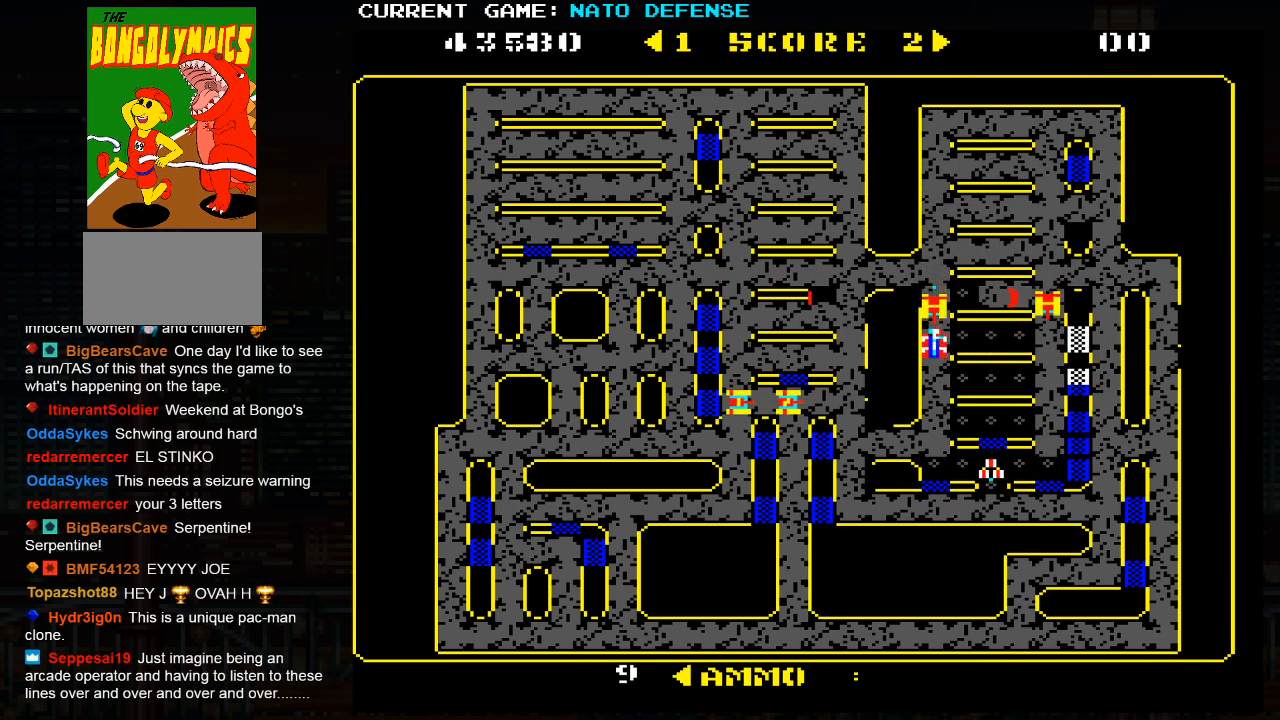
{"buttons": [], "left_stick": "down", "events": [[267, "SQUARE", "up"], [267, "left_stick", "down"]]}
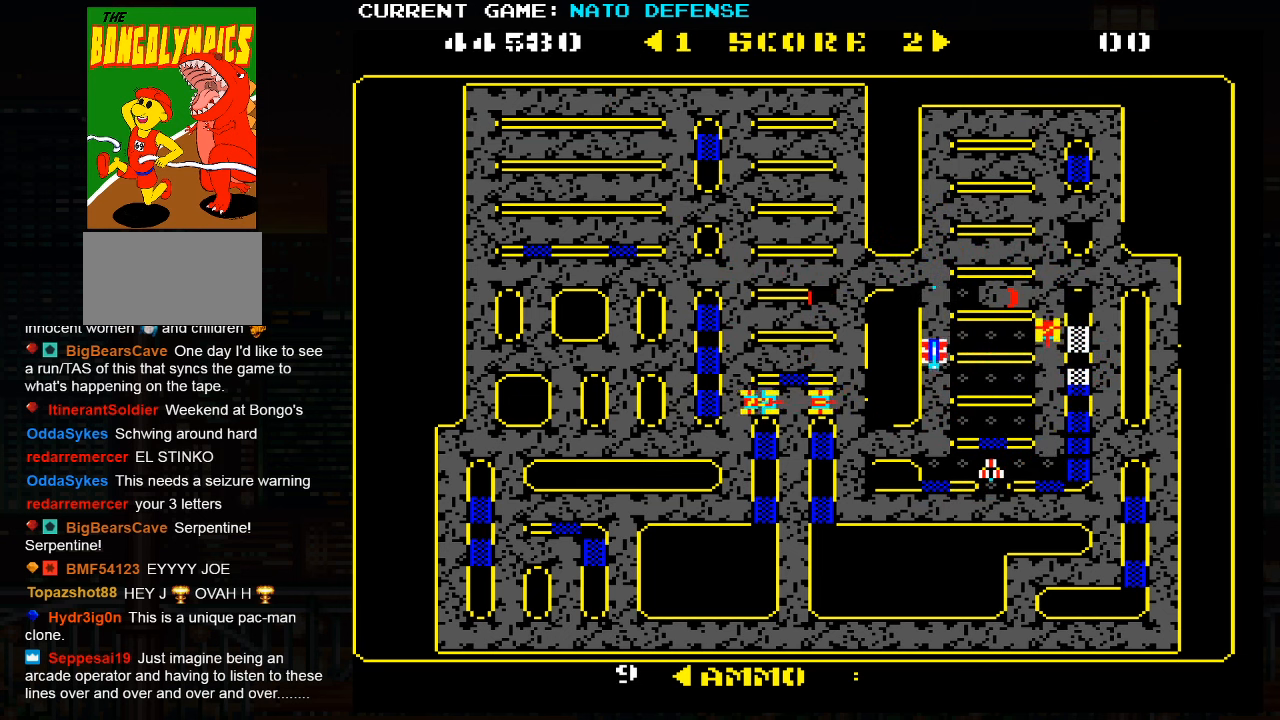
{"buttons": [], "left_stick": "down", "events": [[83, "left_stick", "up"], [500, "left_stick", "down"]]}
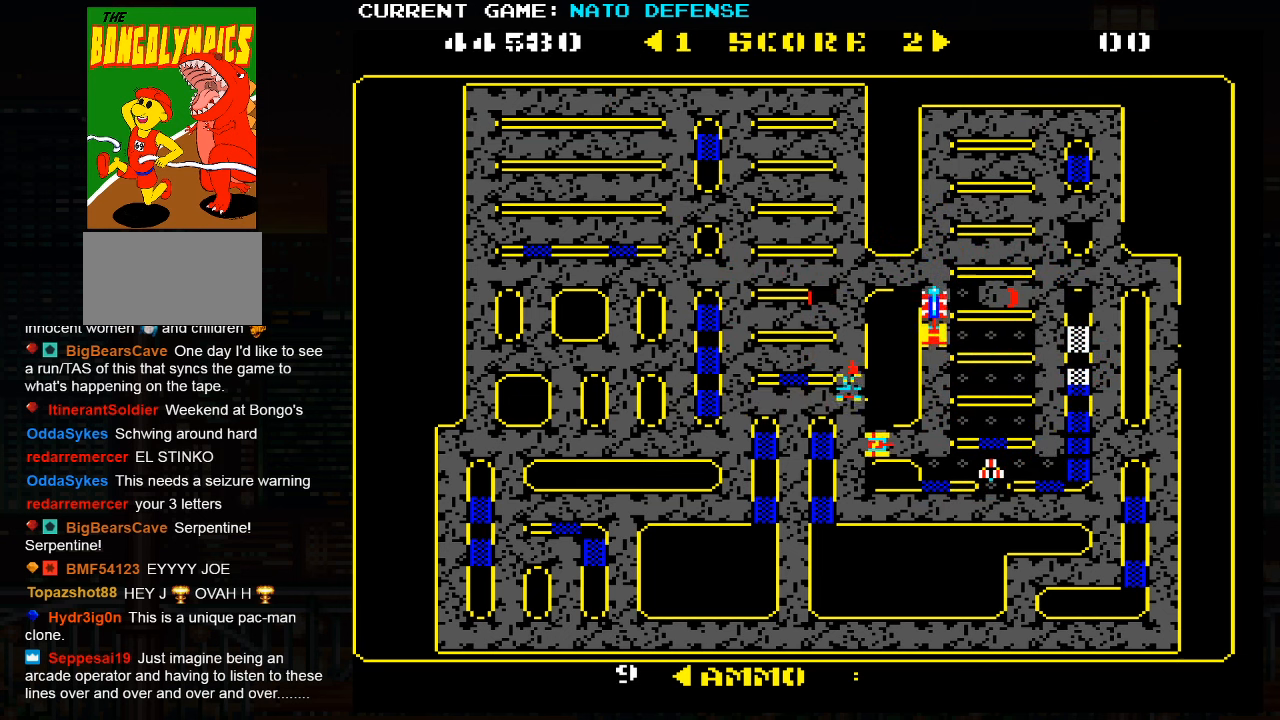
{"buttons": ["SQUARE"], "left_stick": "down", "events": [[50, "SQUARE", "down"]]}
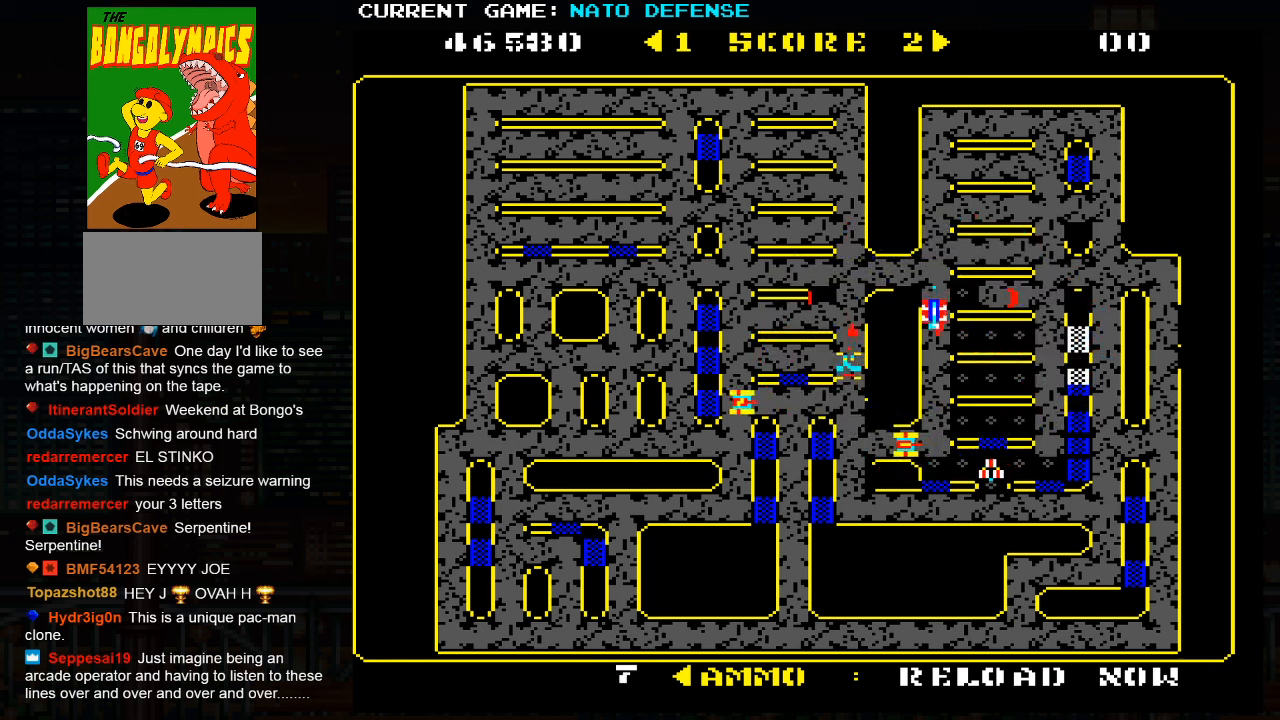
{"buttons": [], "left_stick": "down", "events": [[317, "SQUARE", "up"]]}
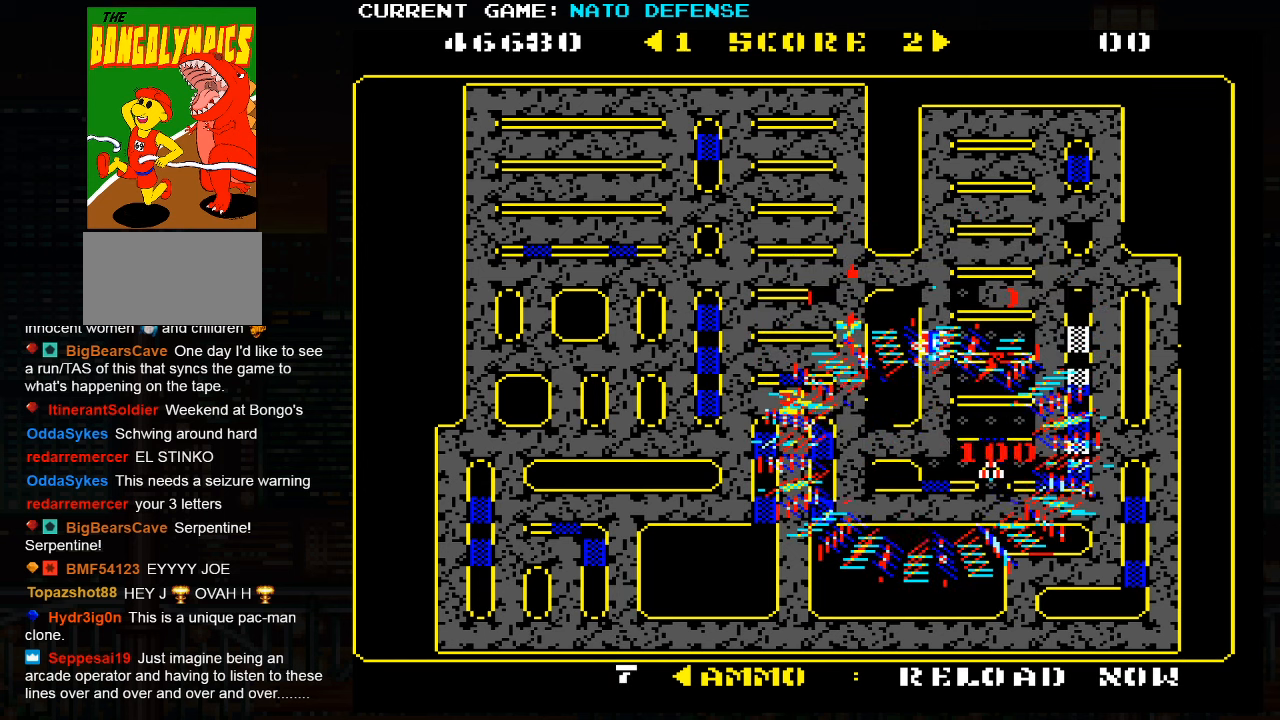
{"buttons": [], "left_stick": "down", "events": [[250, "left_stick", "up"], [450, "left_stick", "down"]]}
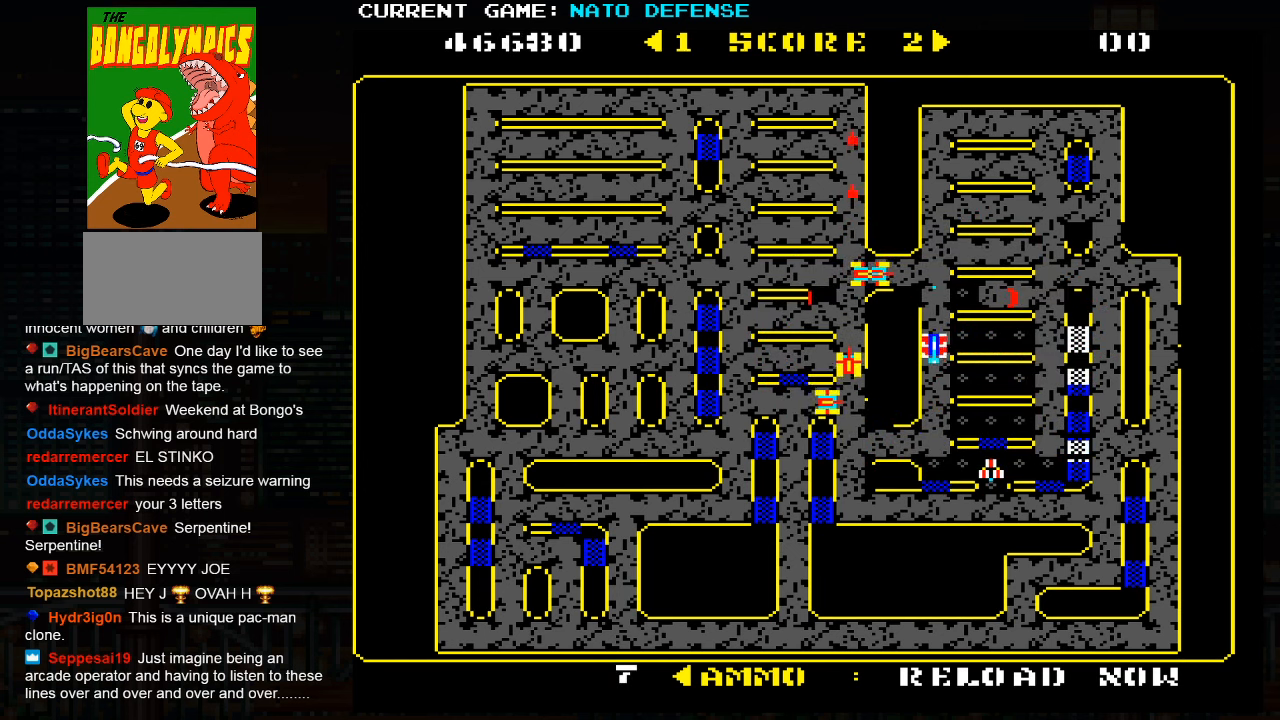
{"buttons": [], "left_stick": "up", "events": [[500, "left_stick", "up"]]}
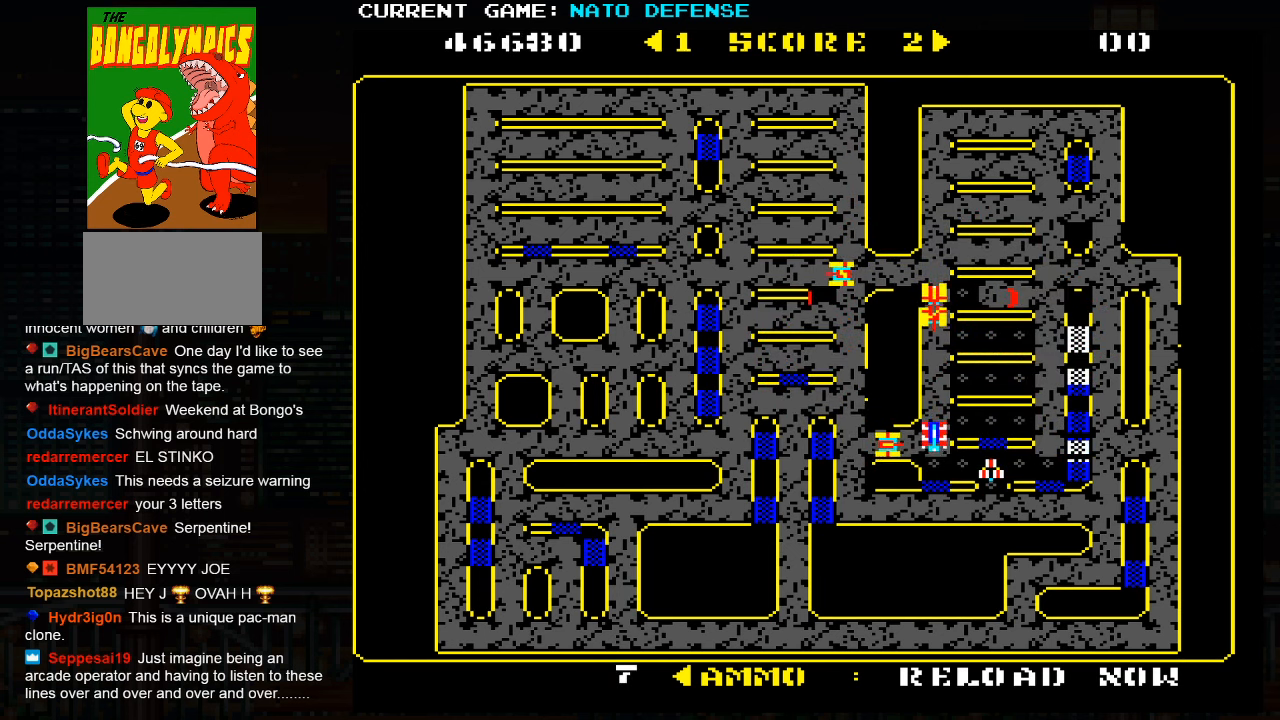
{"buttons": ["SQUARE"], "left_stick": "up", "events": [[50, "SQUARE", "down"]]}
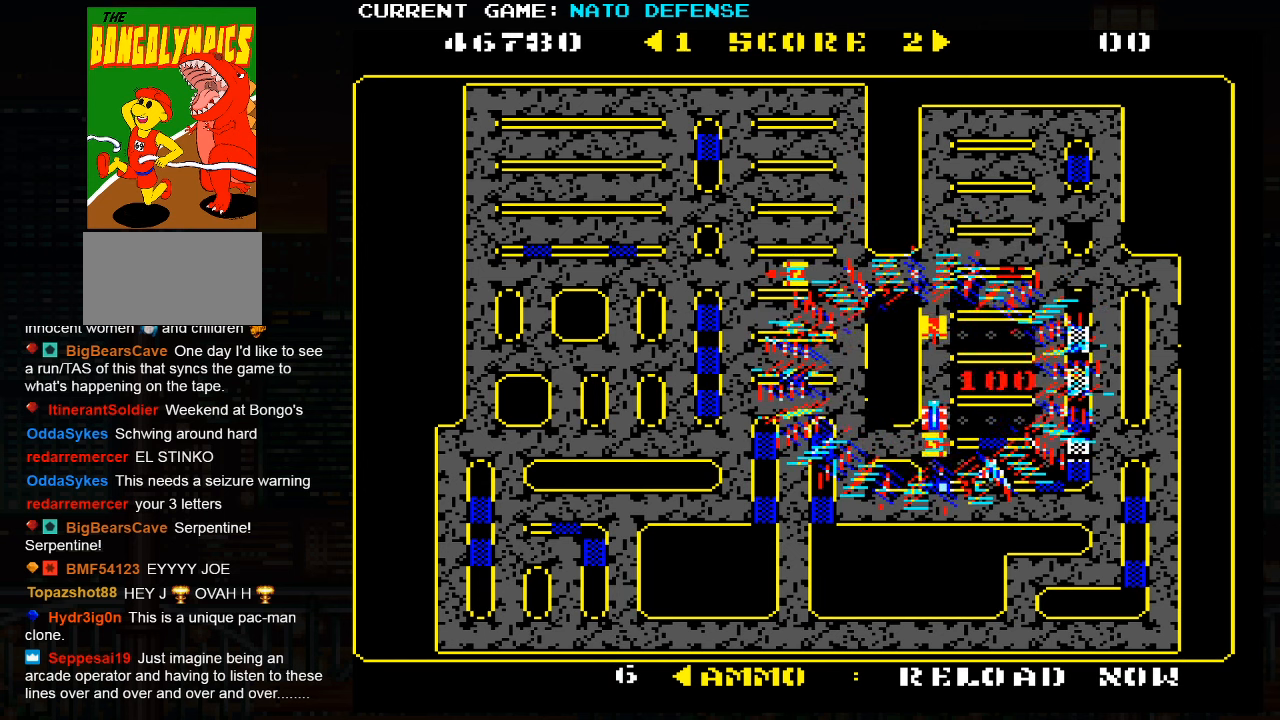
{"buttons": ["SQUARE"], "left_stick": "down", "events": [[300, "left_stick", "down"], [317, "SQUARE", "up"], [417, "SQUARE", "down"]]}
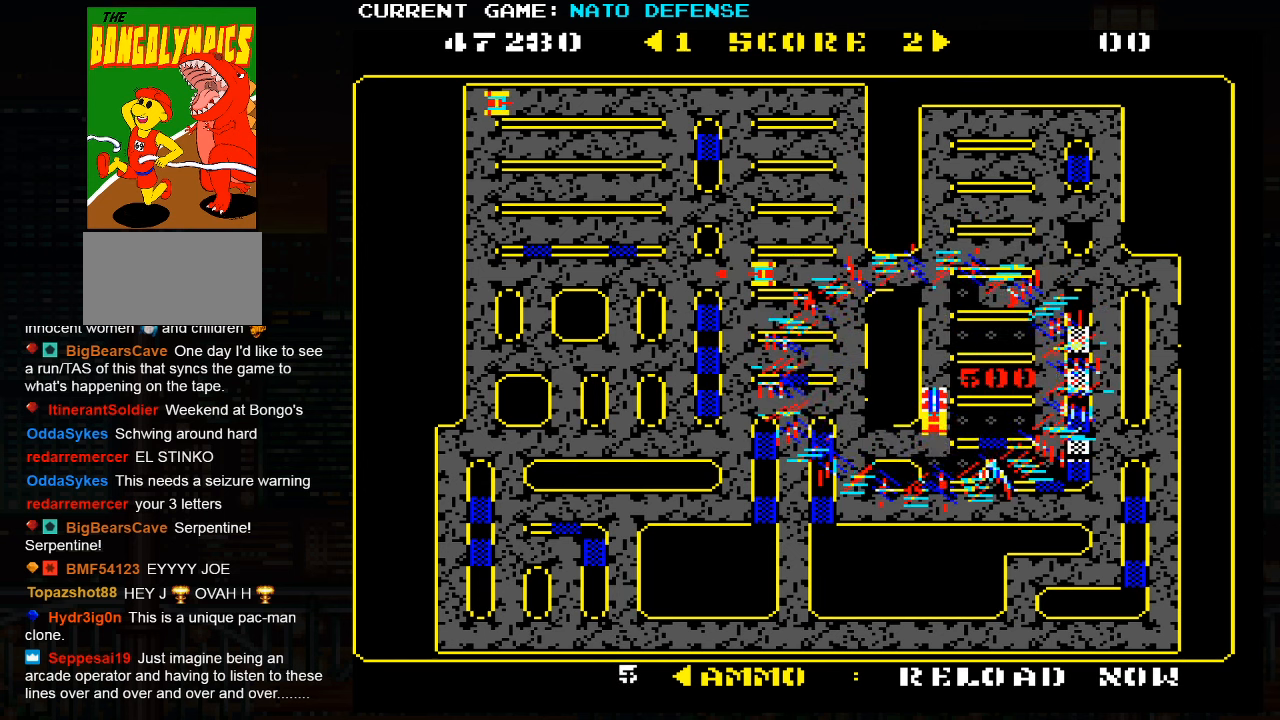
{"buttons": [], "left_stick": "down", "events": [[467, "SQUARE", "up"]]}
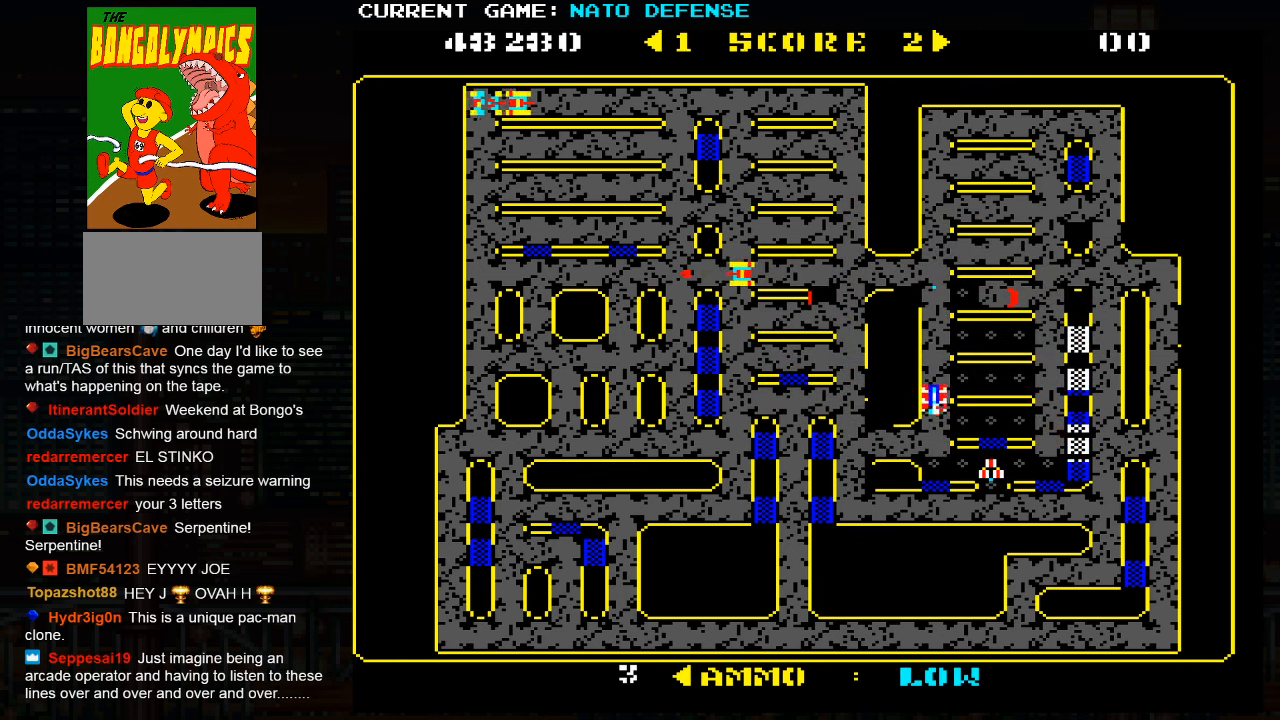
{"buttons": [], "left_stick": "right", "events": [[350, "left_stick", "right"]]}
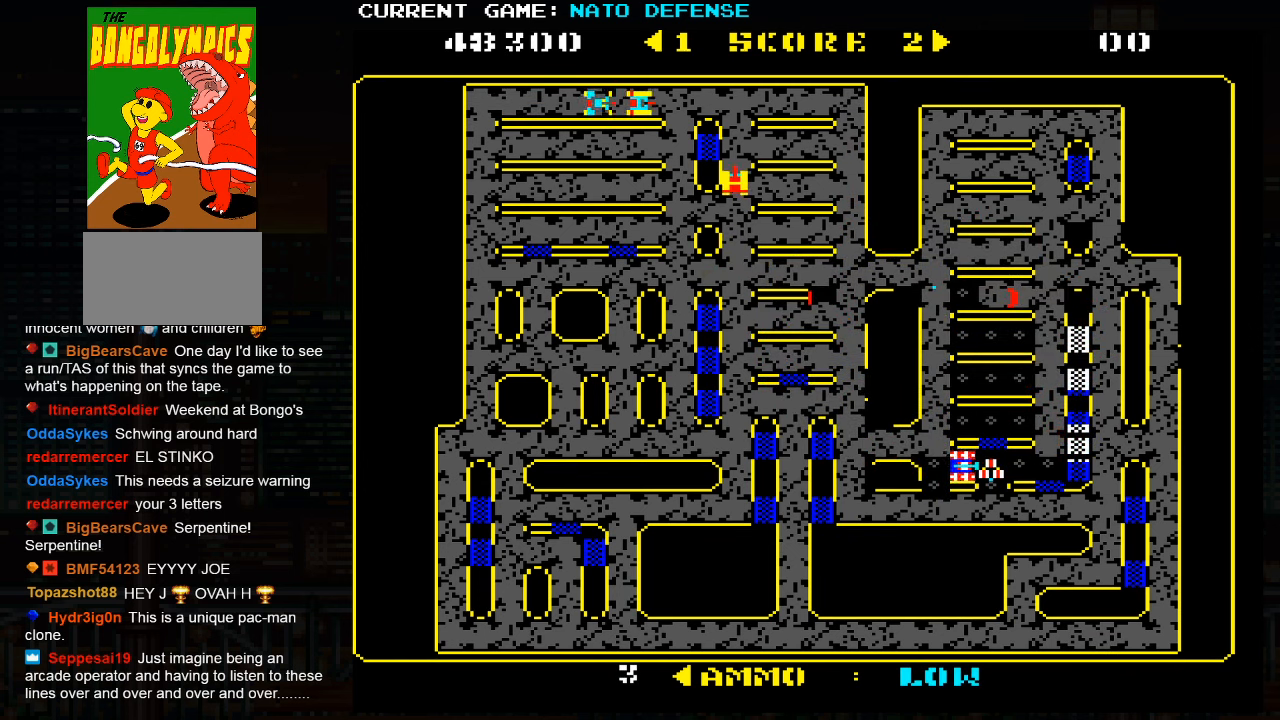
{"buttons": [], "left_stick": "left", "events": [[150, "left_stick", "down"], [367, "left_stick", "up"], [467, "left_stick", "left"]]}
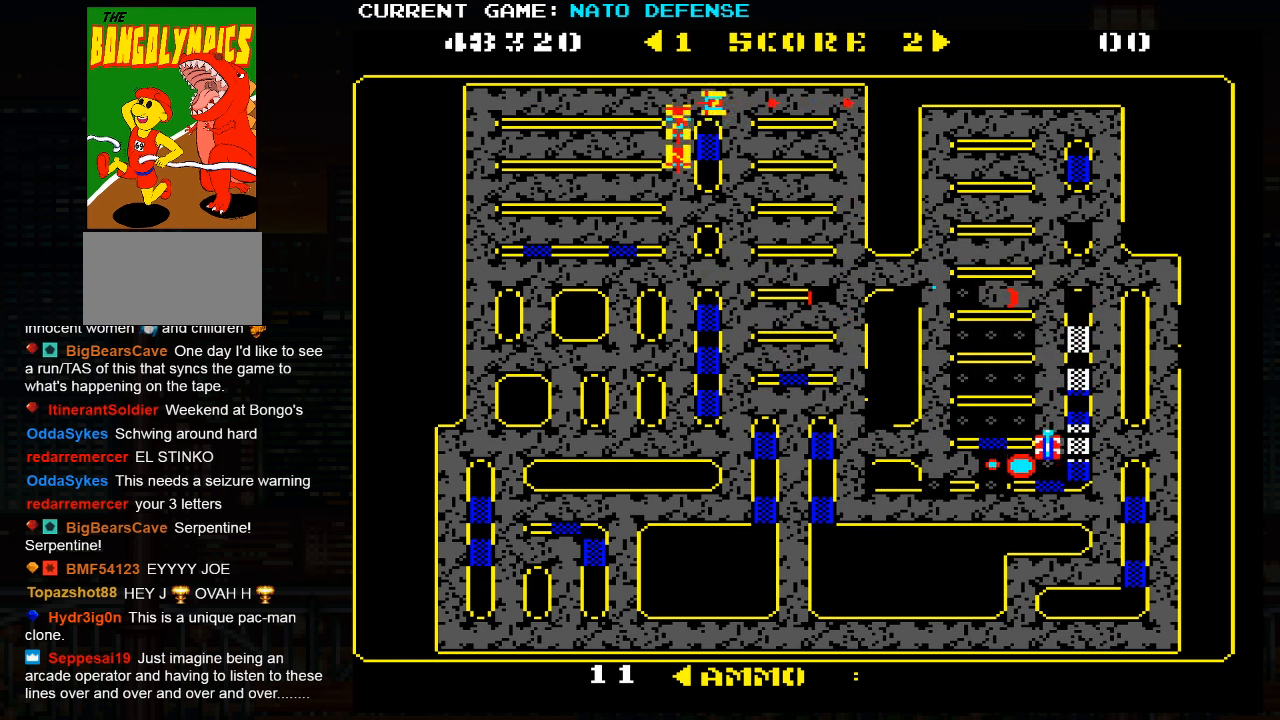
{"buttons": [], "left_stick": "left", "events": [[134, "left_stick", "down"], [367, "left_stick", "left"]]}
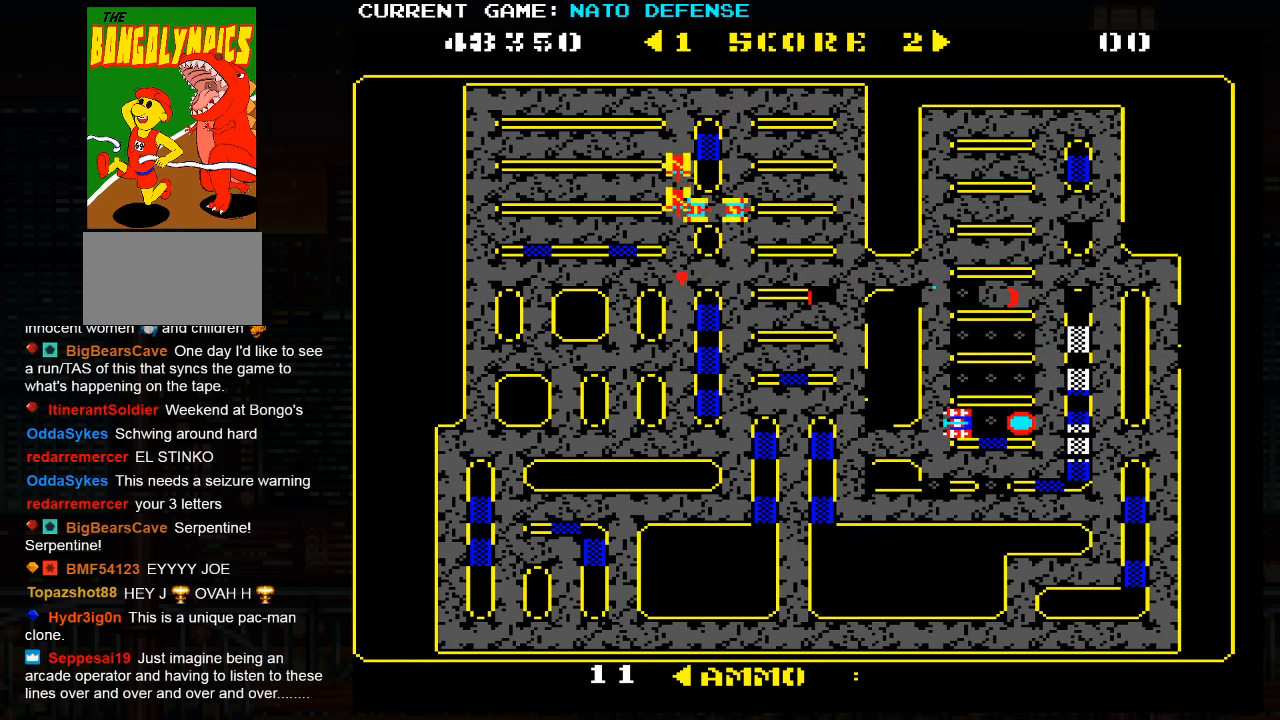
{"buttons": [], "left_stick": "down", "events": [[34, "left_stick", "down"]]}
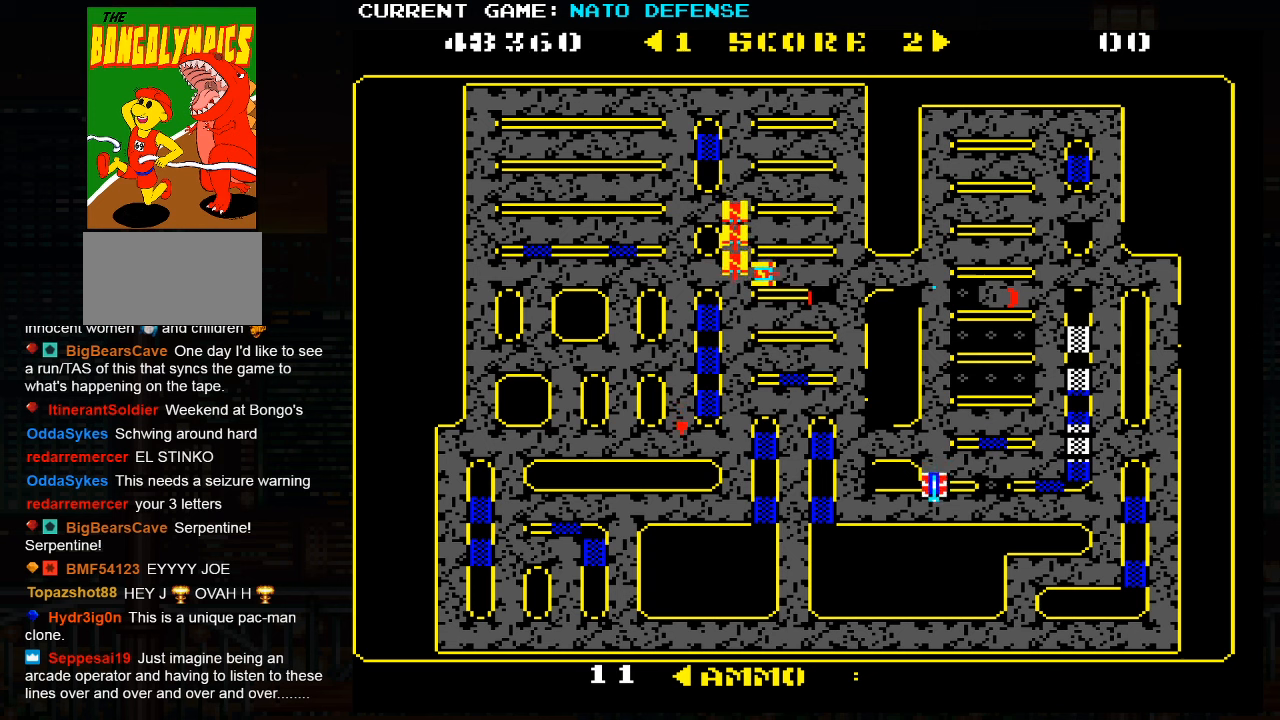
{"buttons": [], "left_stick": "right", "events": [[50, "left_stick", "right"], [266, "left_stick", "up"], [483, "left_stick", "right"]]}
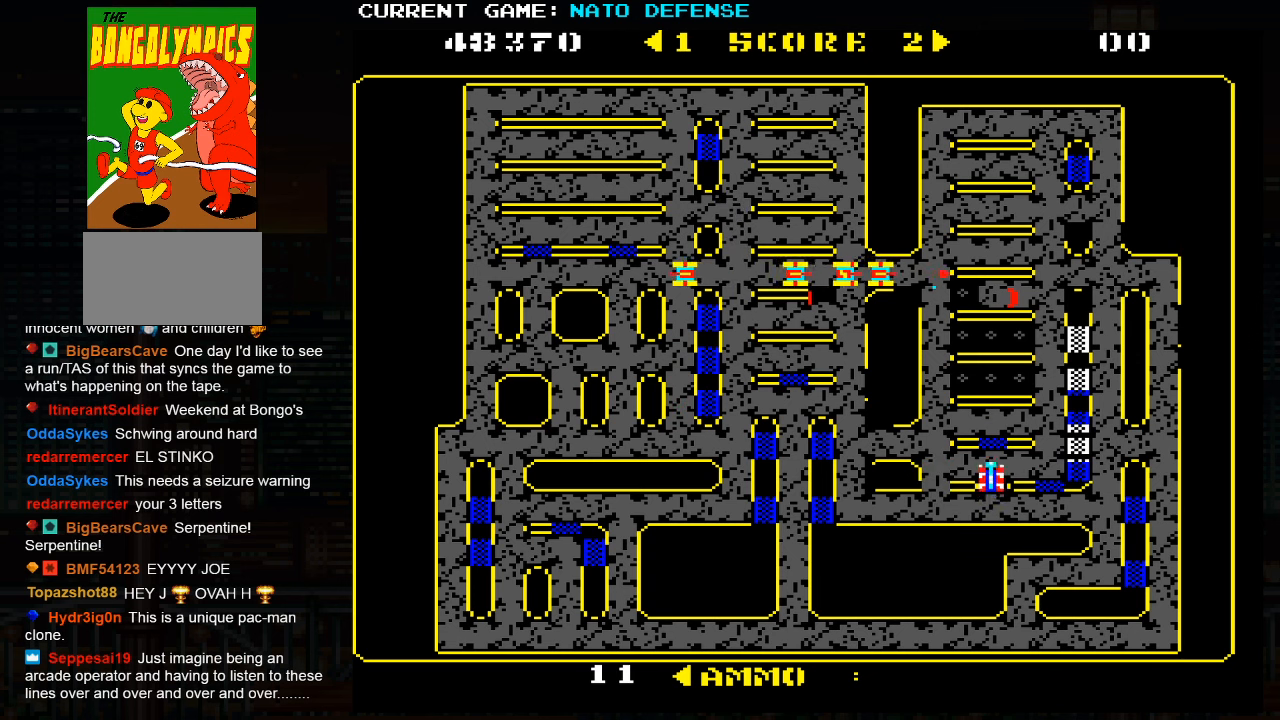
{"buttons": [], "left_stick": "up", "events": [[183, "left_stick", "up"]]}
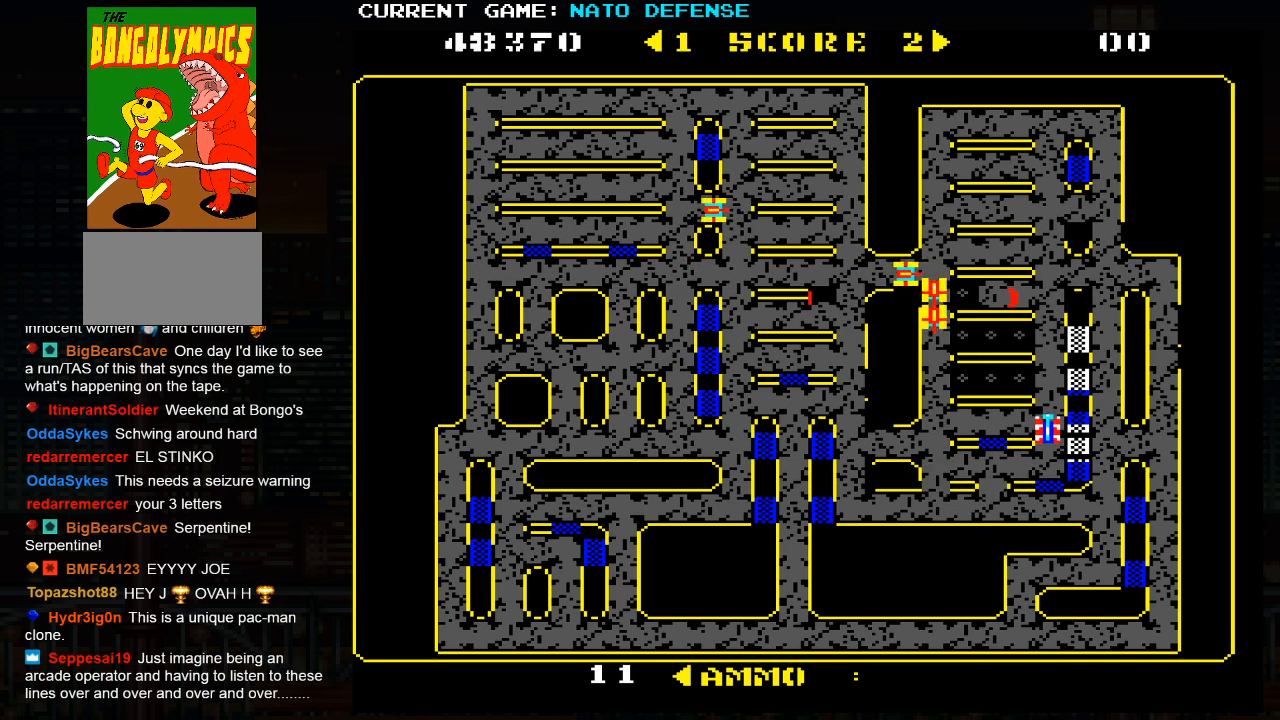
{"buttons": [], "left_stick": "left", "events": [[200, "left_stick", "left"]]}
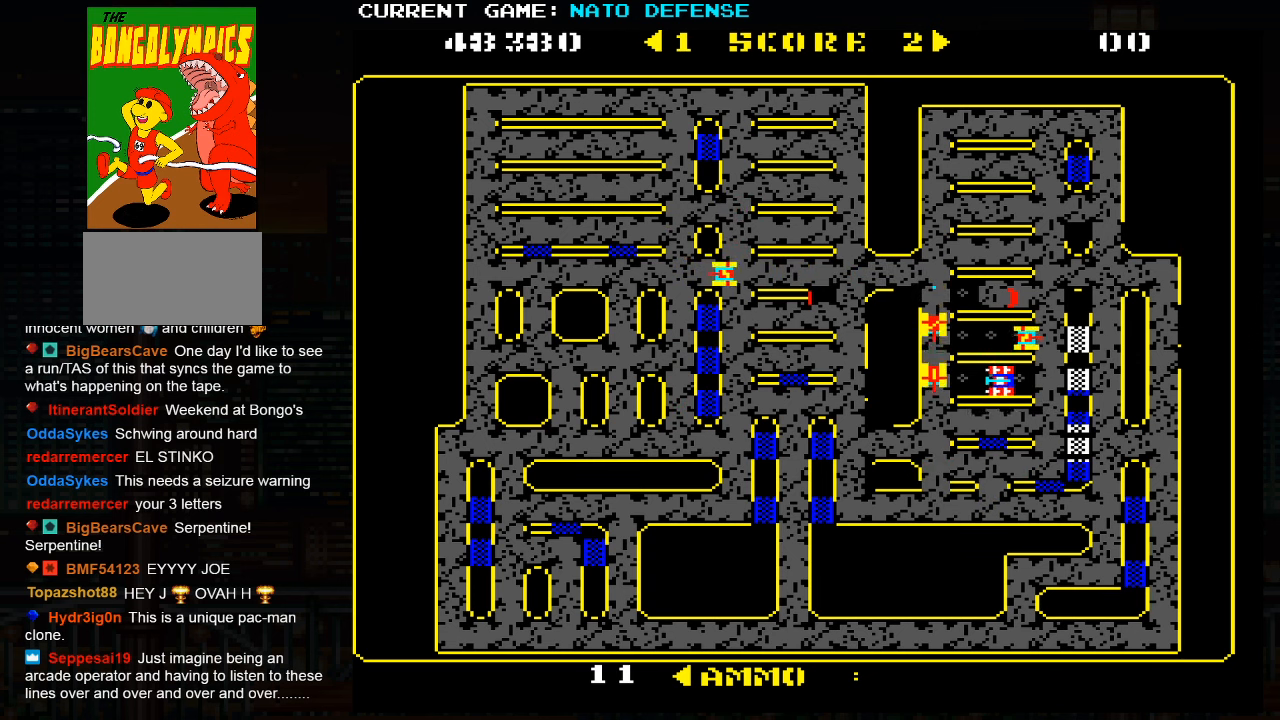
{"buttons": ["SQUARE"], "left_stick": "left", "events": [[66, "left_stick", "right"], [166, "left_stick", "left"], [183, "SQUARE", "down"]]}
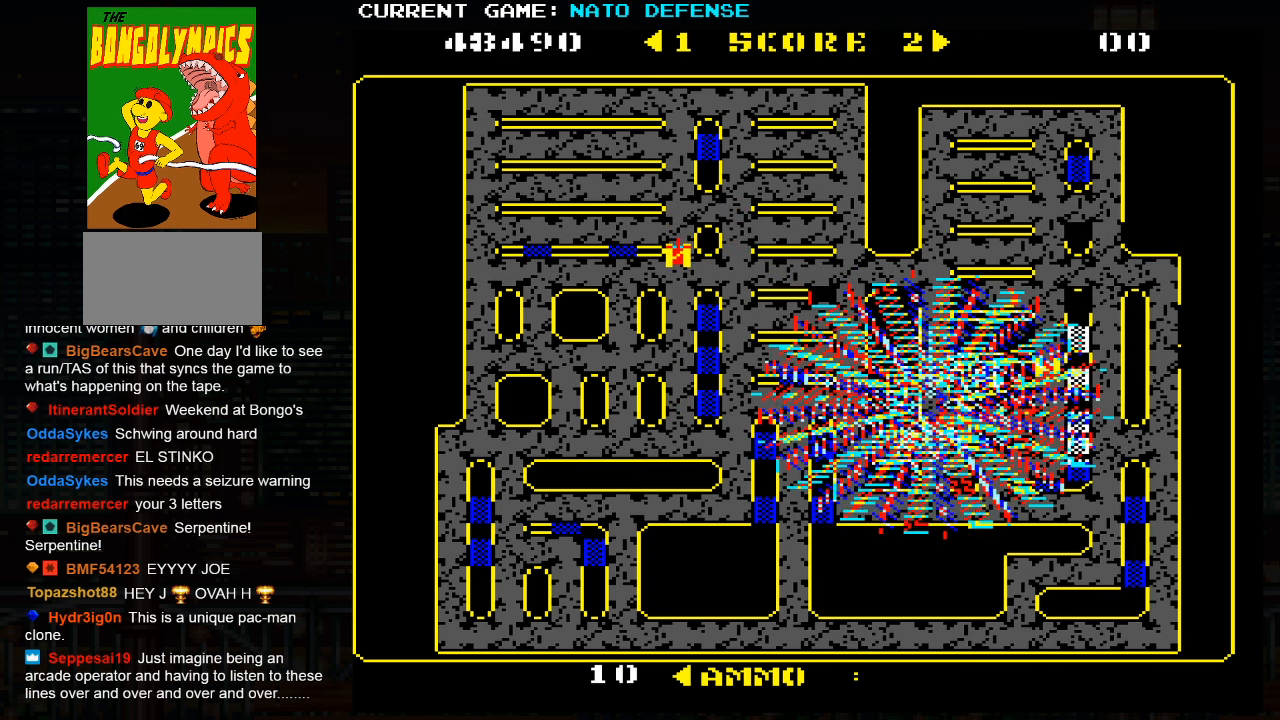
{"buttons": [], "left_stick": "right", "events": [[50, "SQUARE", "up"], [150, "left_stick", "right"], [200, "SQUARE", "down"], [283, "SQUARE", "up"], [316, "SQUARE", "down"], [433, "SQUARE", "up"]]}
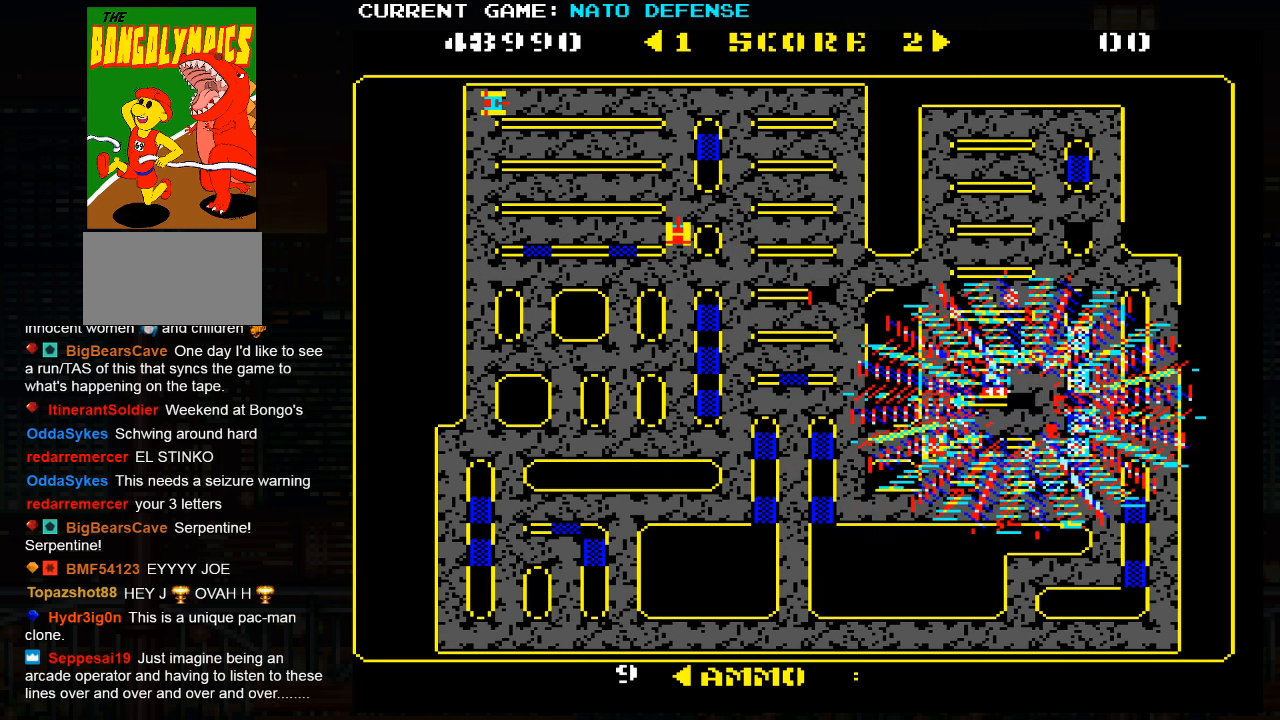
{"buttons": [], "left_stick": "up", "events": [[133, "left_stick", "left"], [433, "left_stick", "up"]]}